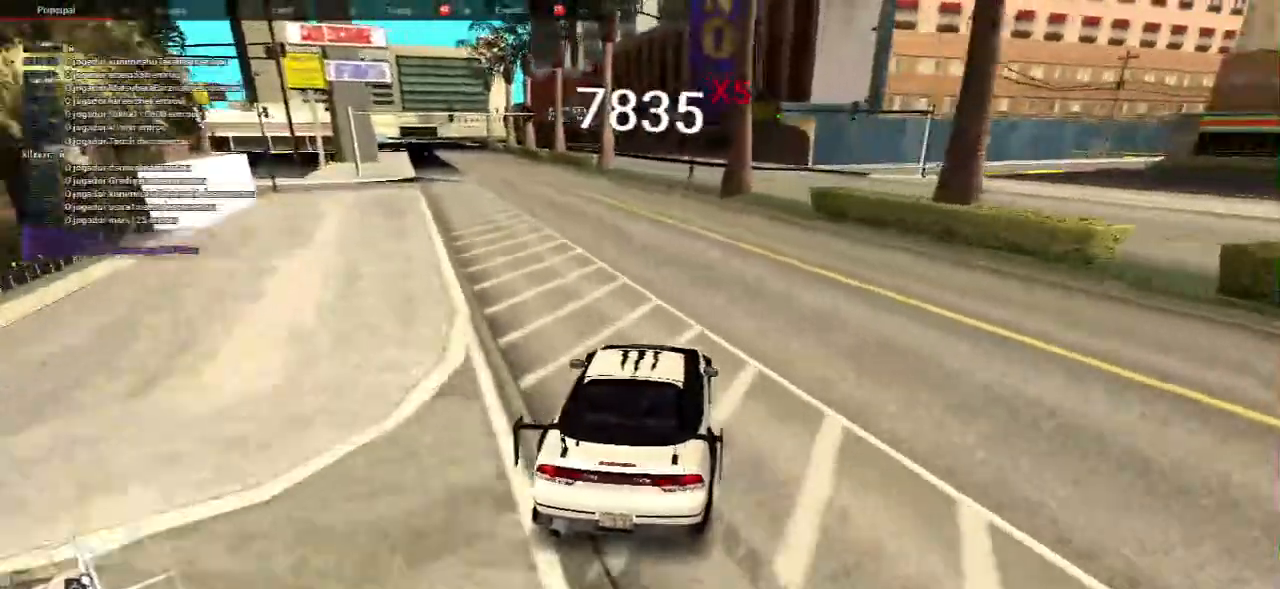
Gameplay with keyboard and mouse; each line is a JSON object with the keys and mouse buttons held at the frame after it. "events" lists presses ("down") and releases ("up") of "a", "ctrl", "d", "e", "f", "q", "r", "s", "shift", "space", "tab", "w", "mouse_left", "mouse_wheel", "mouse_right", "mouse_mb4" and "mouse_mb5" between this image and that frame as [ms after this image, input, new state], when the widget could be followed in between. "mouse_left", "mouse_wheel", "mouse_right", "mouse_mb4", "mouse_mb5" = the "left", "wheel", "right", "mb4", "mb5" buttons of the "mouse" list. No other keys are recorded. "wheel" means that the mouse wheel is clicked or scrolled. Mouse movement is not recorded.
{"keys": ["w"], "mouse": []}
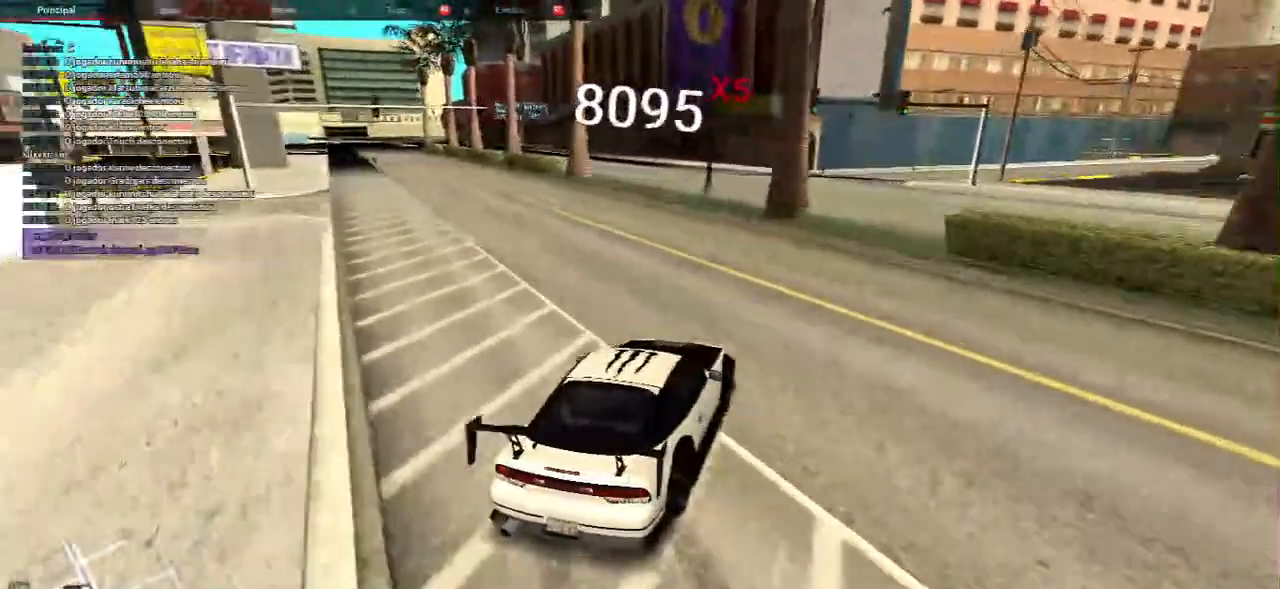
{"keys": ["s"], "mouse": [], "events": [[100, "a", "down"], [250, "a", "up"], [300, "s", "down"], [367, "w", "up"]]}
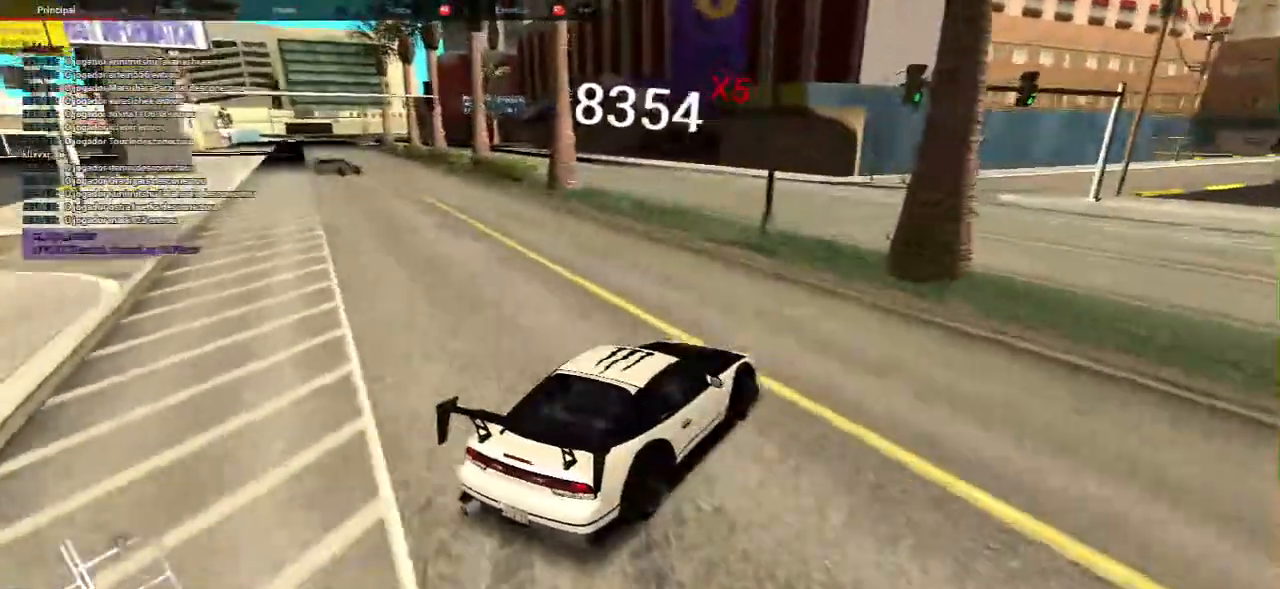
{"keys": ["w"], "mouse": [], "events": [[133, "s", "up"], [133, "w", "down"], [333, "w", "up"], [450, "w", "down"]]}
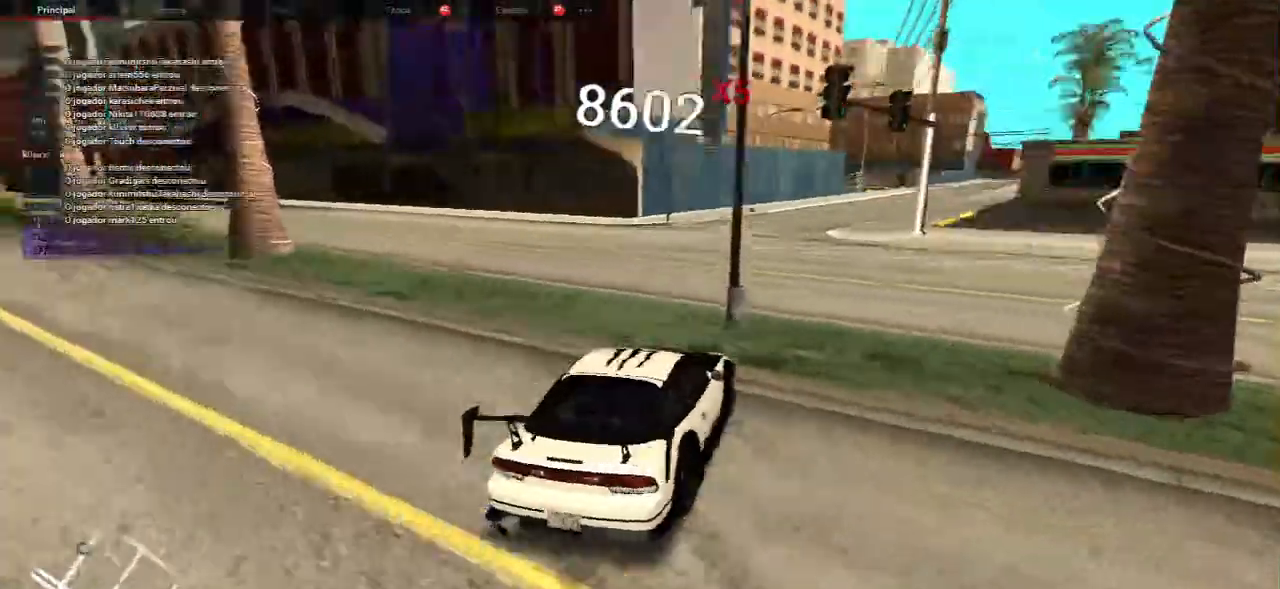
{"keys": ["w"], "mouse": [], "events": [[150, "w", "up"], [200, "w", "down"], [367, "w", "up"], [483, "w", "down"]]}
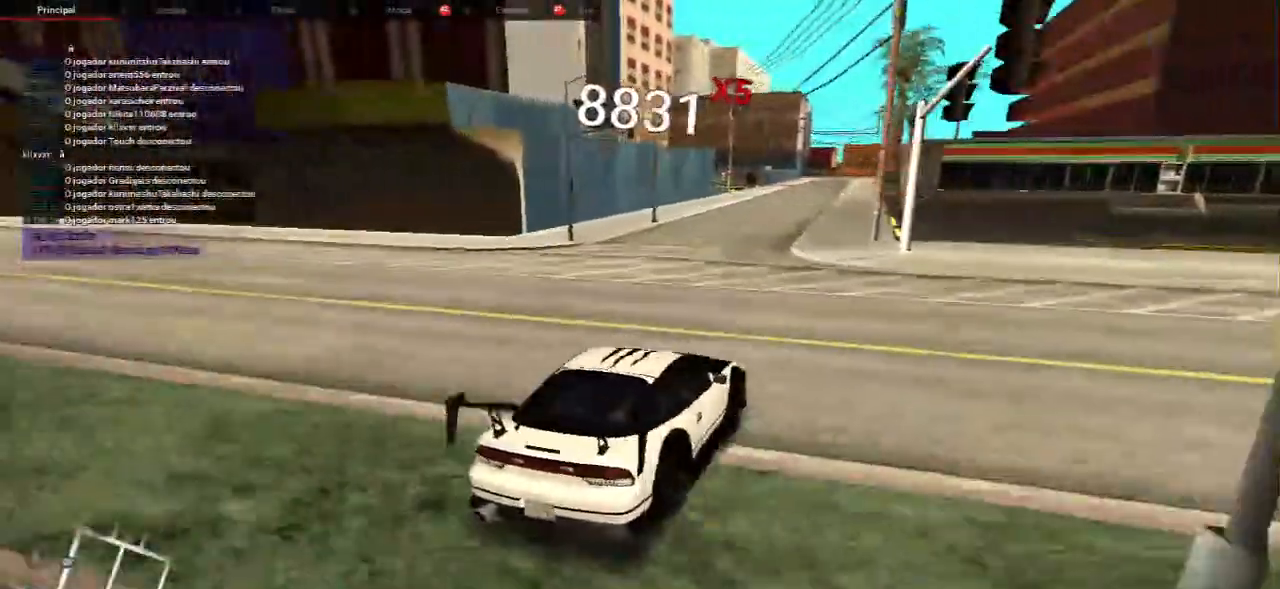
{"keys": ["w"], "mouse": [], "events": [[17, "a", "down"], [200, "a", "up"], [300, "w", "up"], [417, "w", "down"]]}
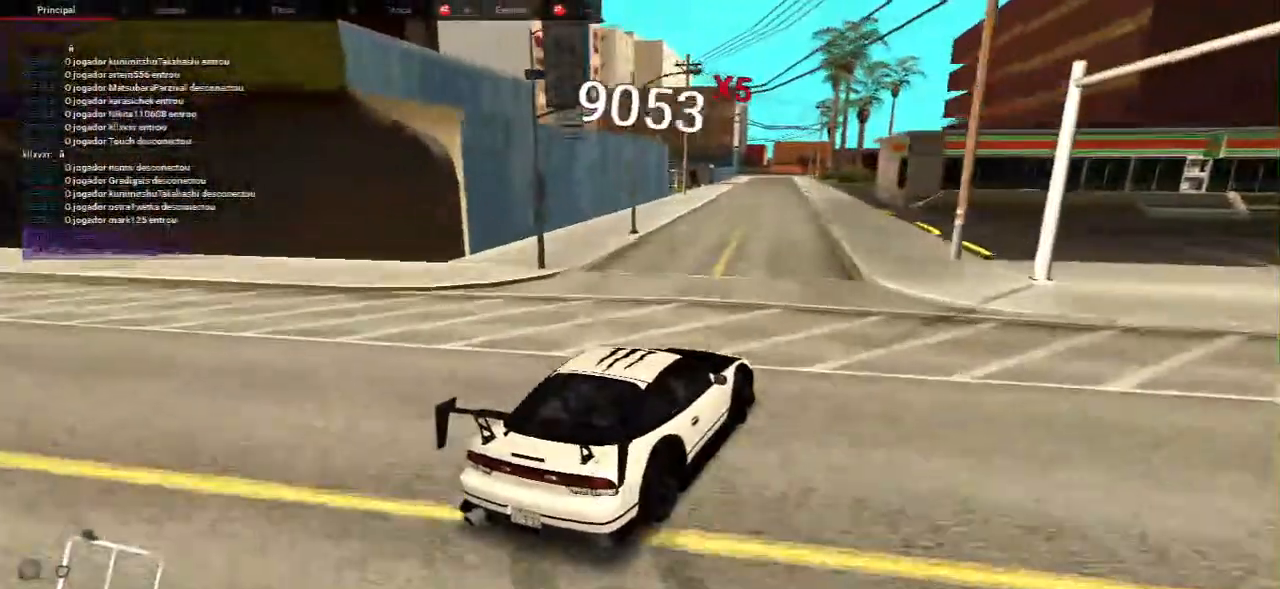
{"keys": ["a", "w"], "mouse": []}
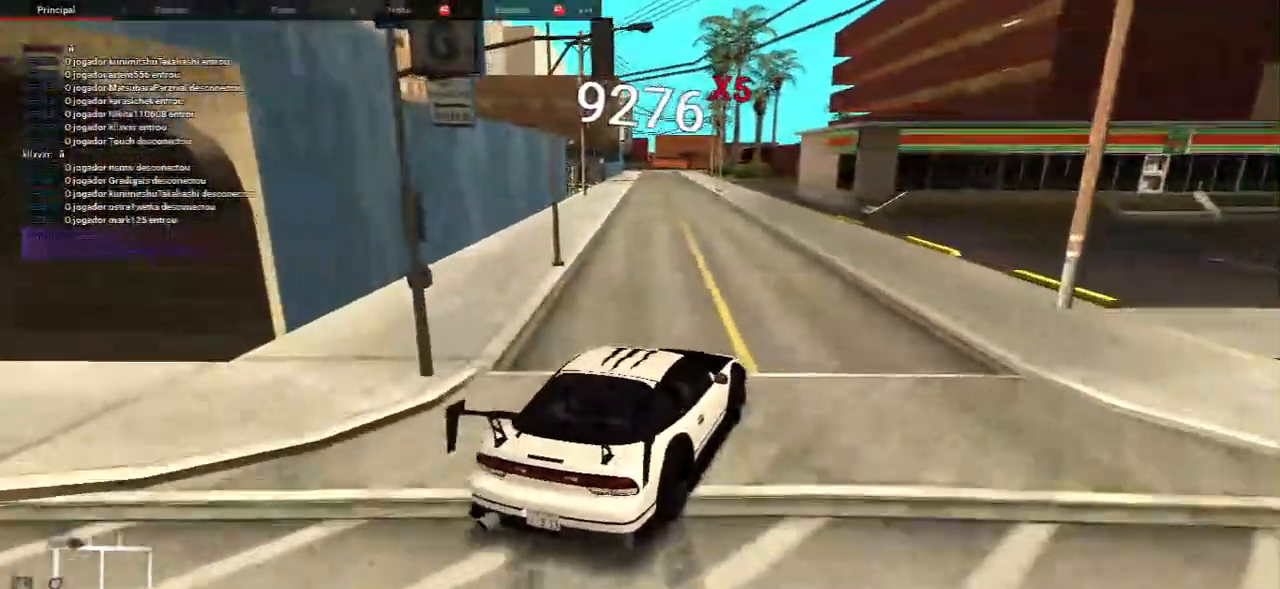
{"keys": ["a", "w"], "mouse": [], "events": [[67, "a", "up"], [383, "a", "down"]]}
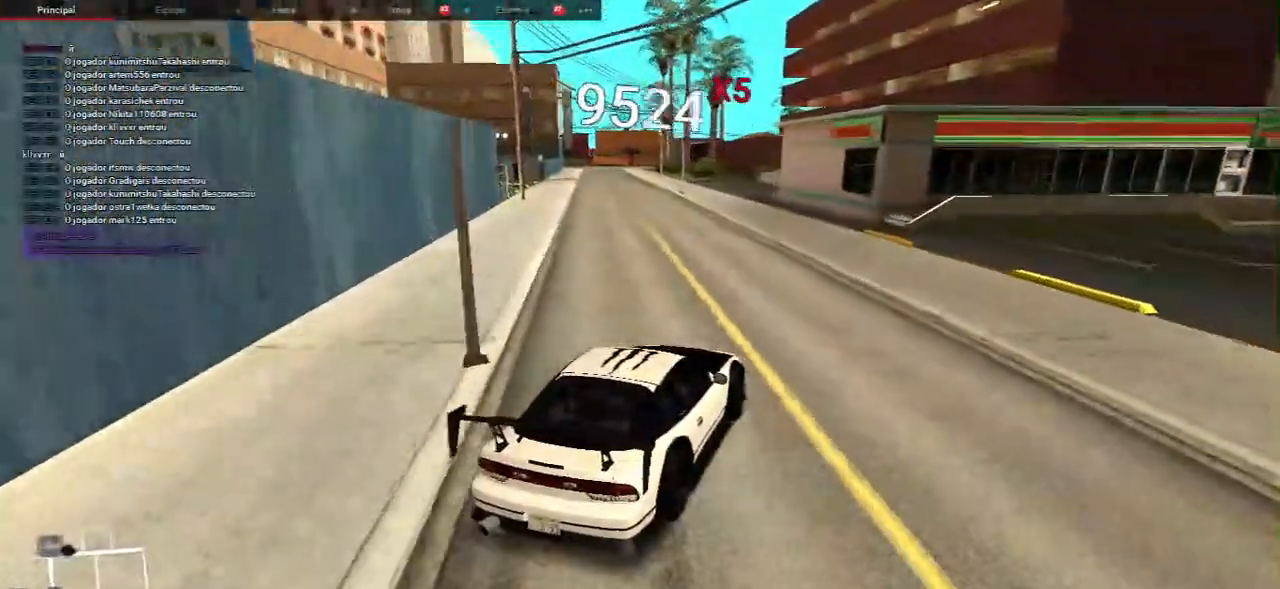
{"keys": ["a", "w"], "mouse": [], "events": [[17, "a", "up"], [200, "a", "down"], [283, "a", "up"], [450, "a", "down"]]}
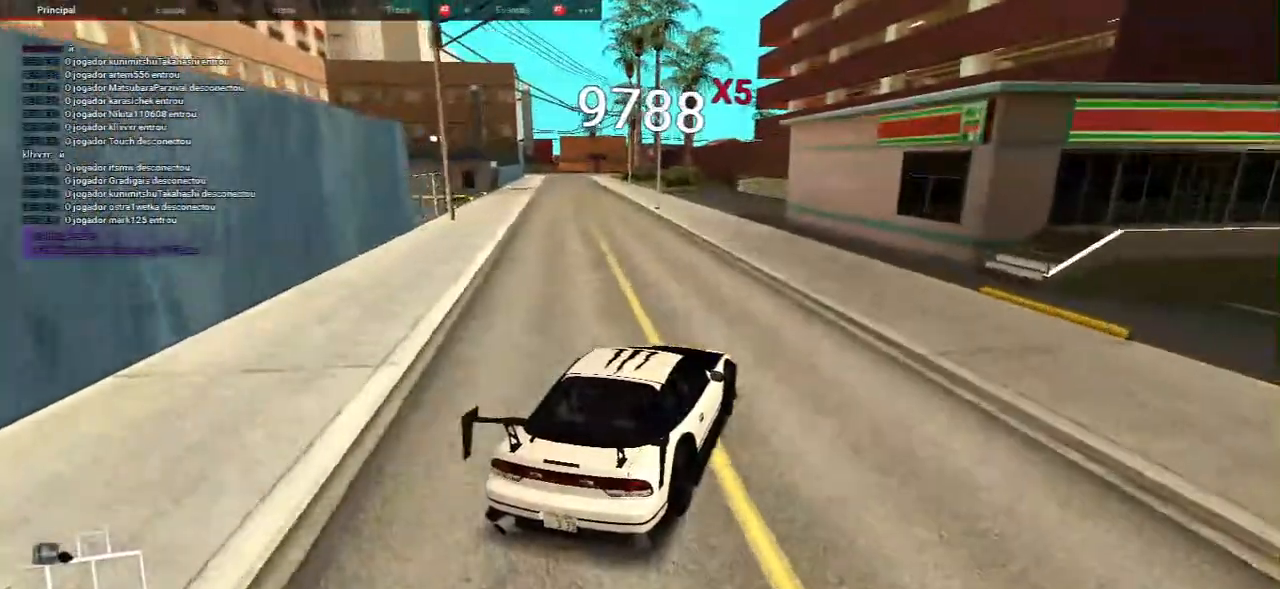
{"keys": ["a", "w"], "mouse": [], "events": [[67, "a", "up"], [450, "a", "down"]]}
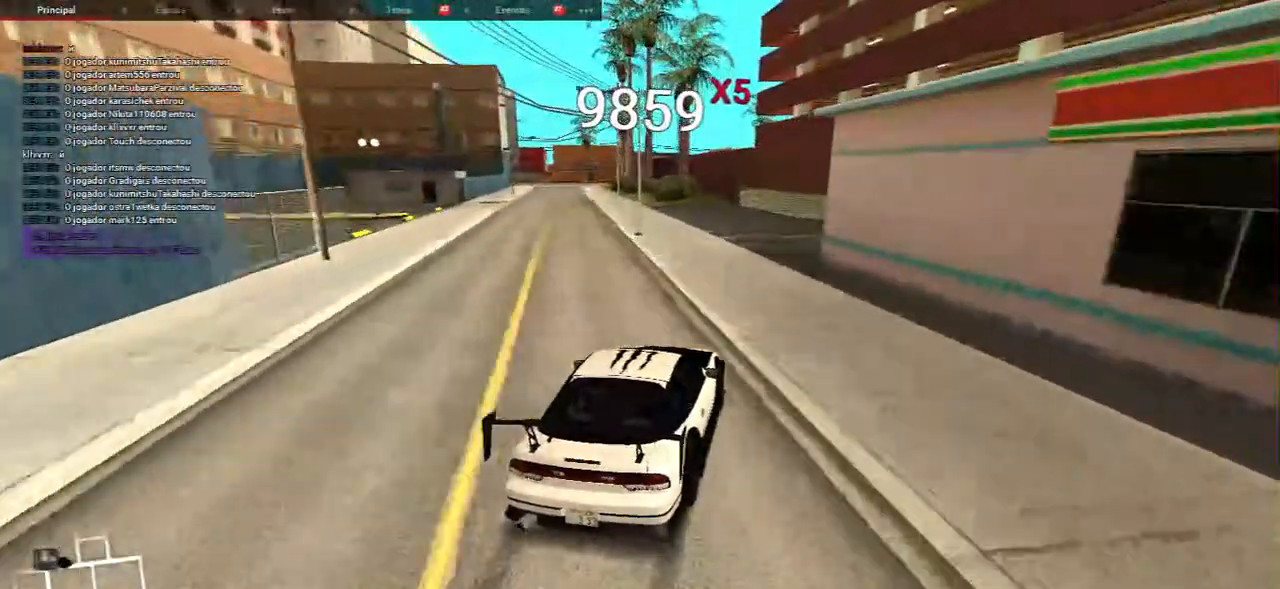
{"keys": ["a", "w"], "mouse": [], "events": []}
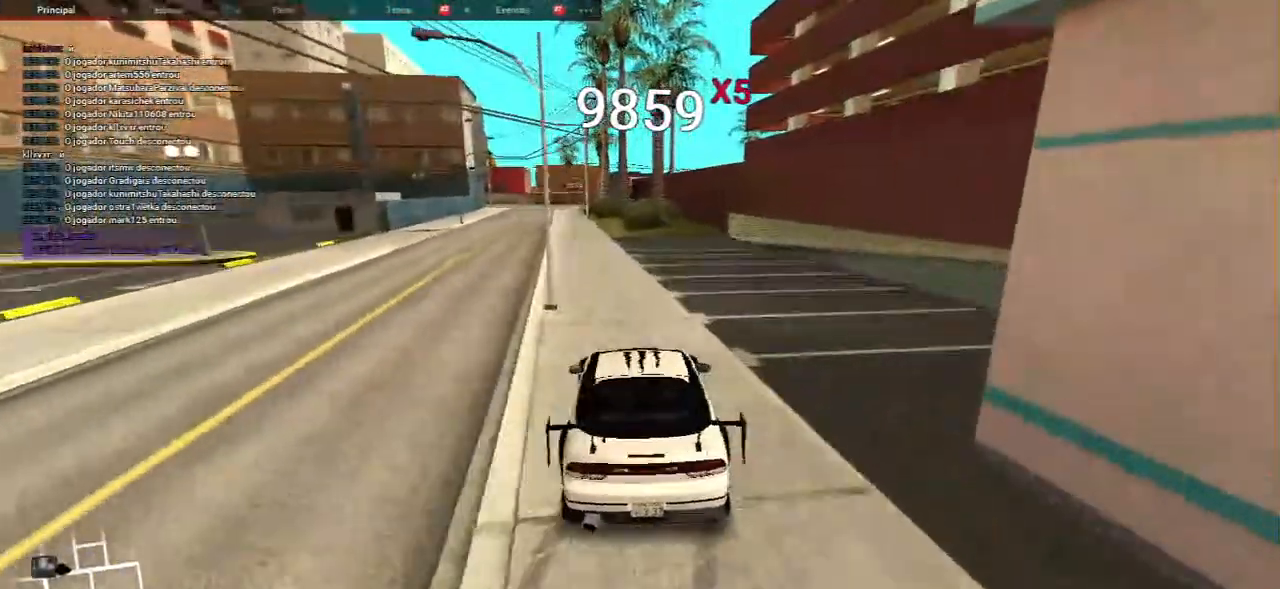
{"keys": [], "mouse": [], "events": [[67, "w", "up"], [100, "a", "up"]]}
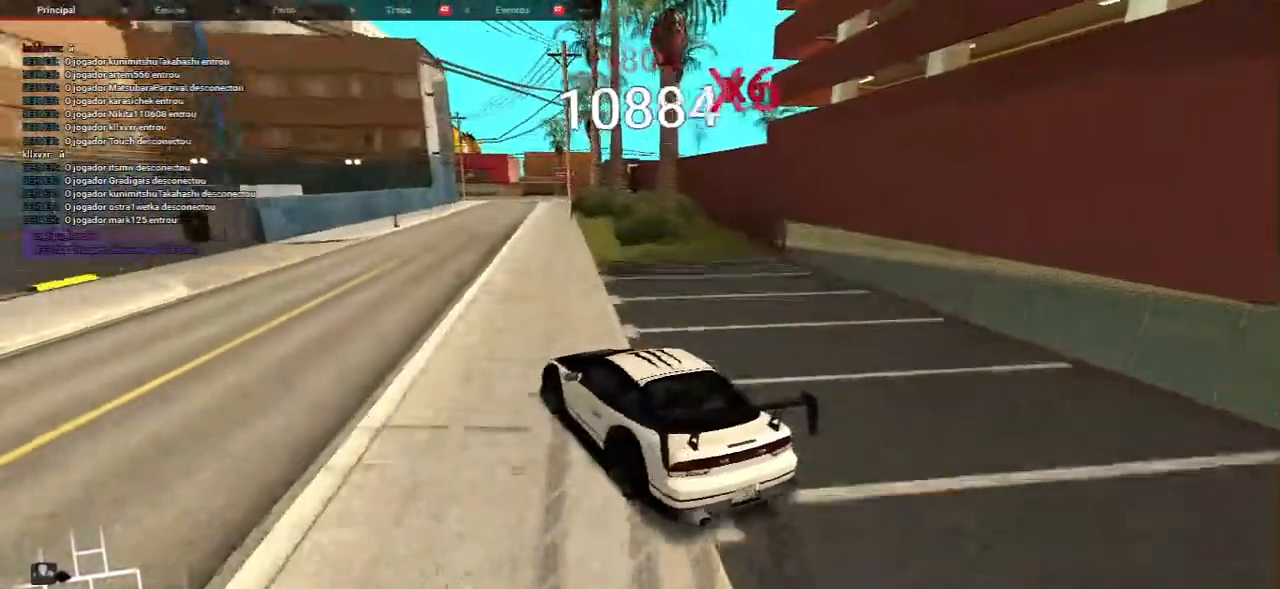
{"keys": ["w"], "mouse": [], "events": [[83, "d", "down"], [100, "w", "down"], [283, "d", "up"]]}
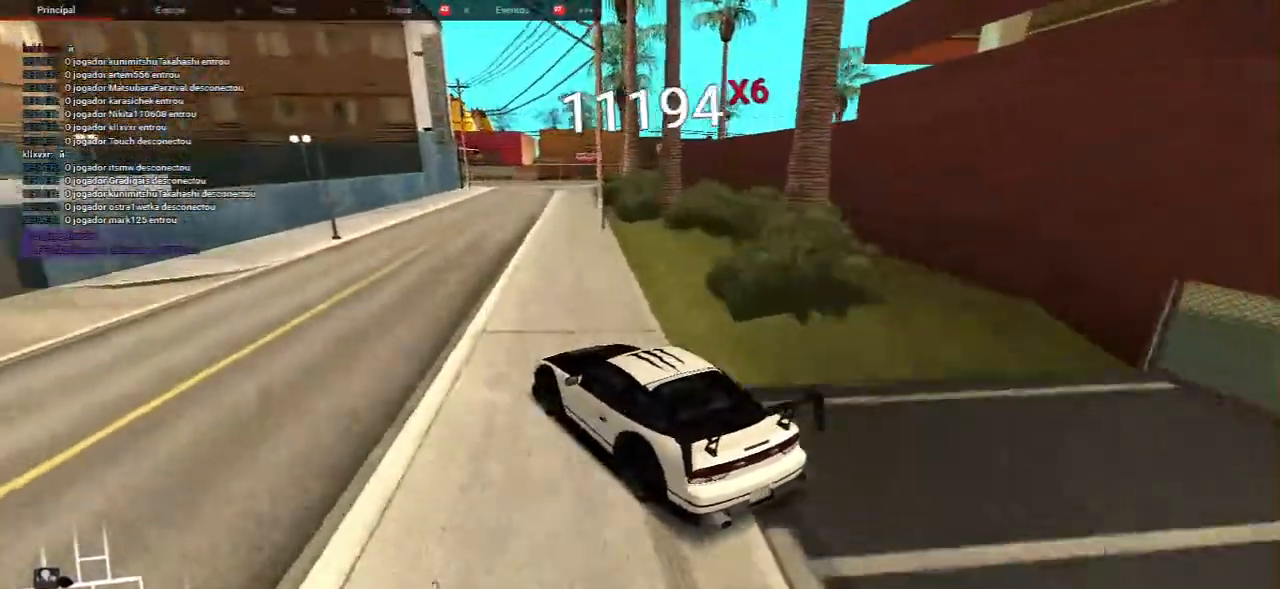
{"keys": ["d"], "mouse": []}
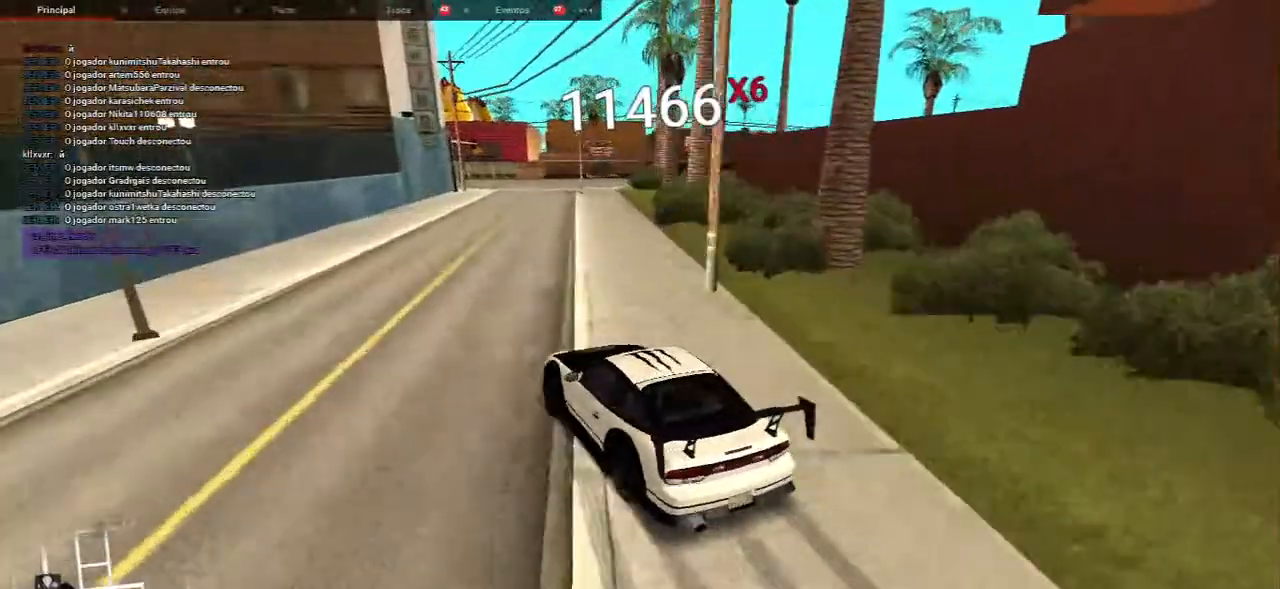
{"keys": ["d", "w"], "mouse": [], "events": [[150, "w", "down"]]}
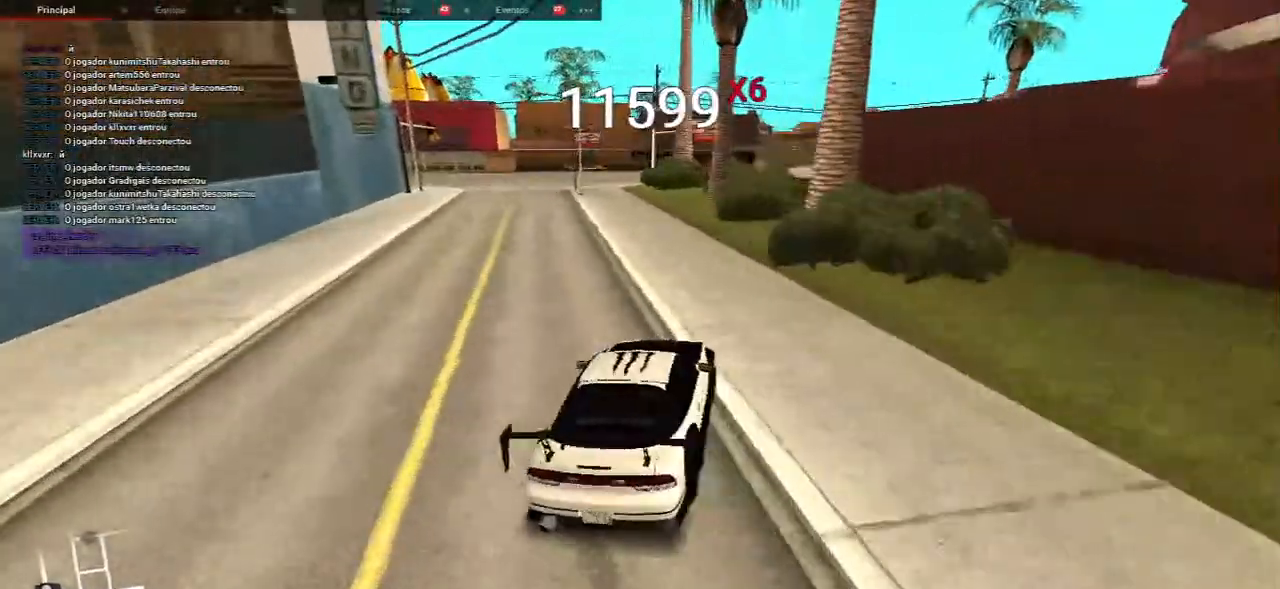
{"keys": ["d", "w"], "mouse": [], "events": [[133, "mouse_left", "down"], [350, "mouse_left", "up"]]}
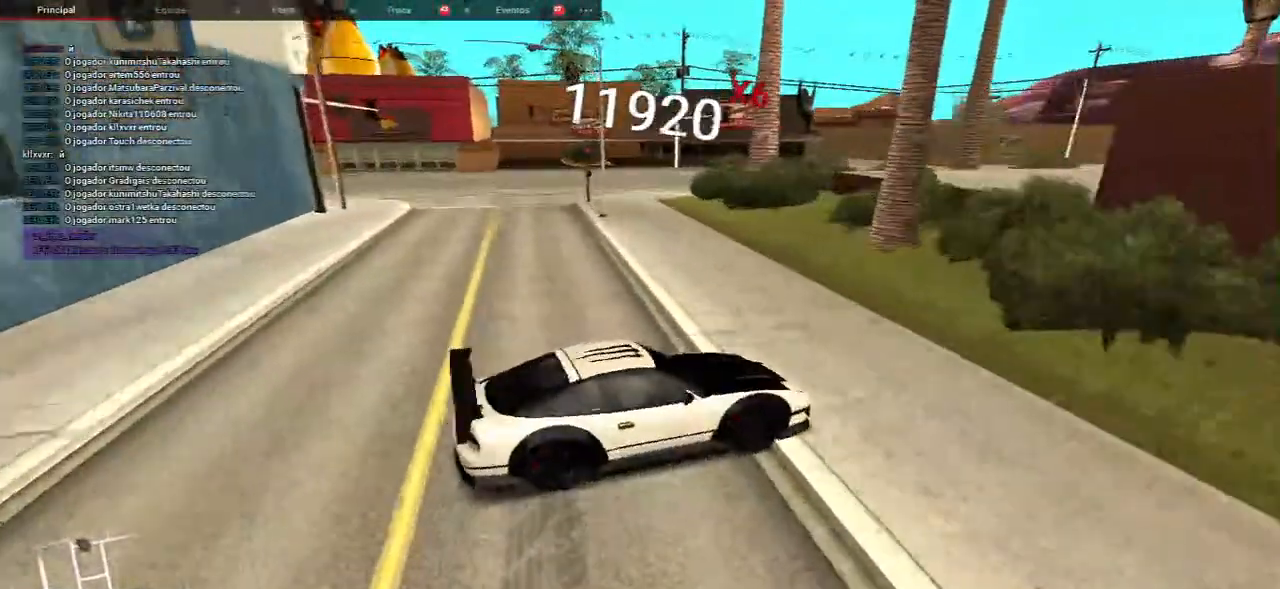
{"keys": ["d"], "mouse": [], "events": [[17, "w", "up"], [150, "s", "down"], [483, "s", "up"]]}
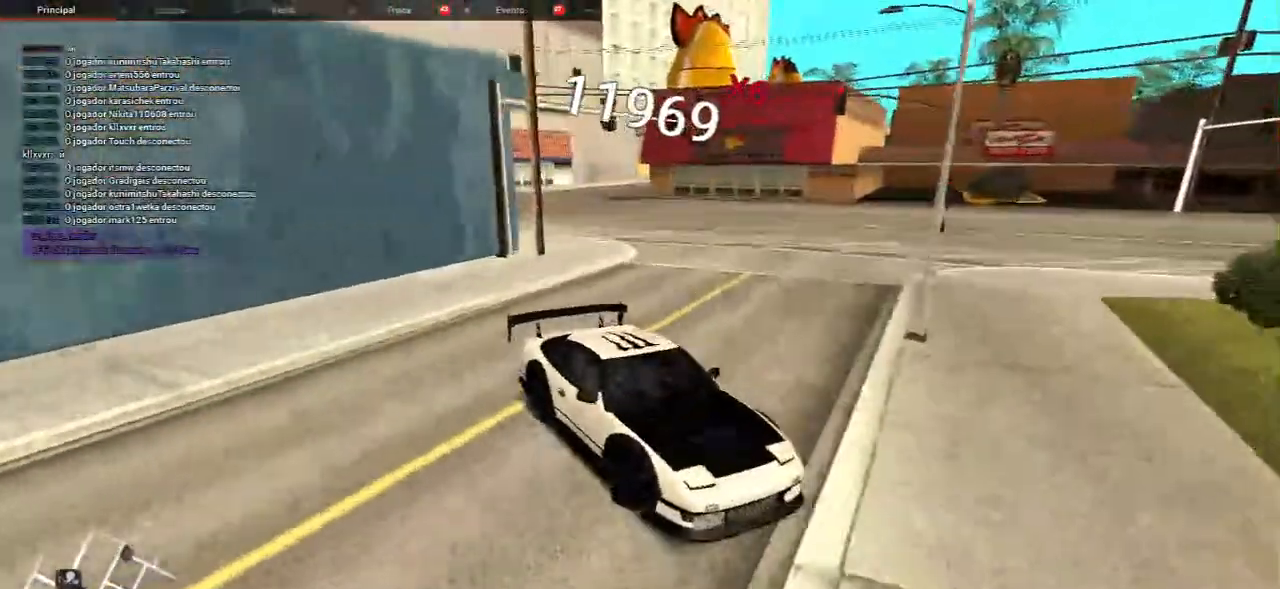
{"keys": ["s"], "mouse": [], "events": [[200, "d", "up"], [200, "s", "down"]]}
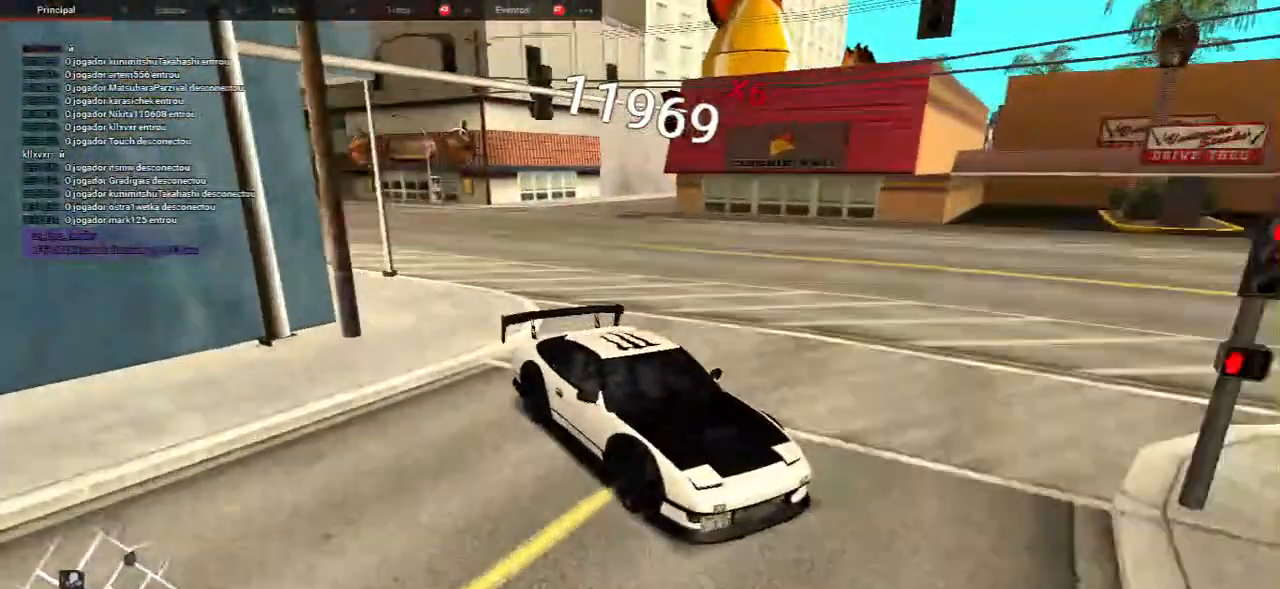
{"keys": ["s"], "mouse": [], "events": []}
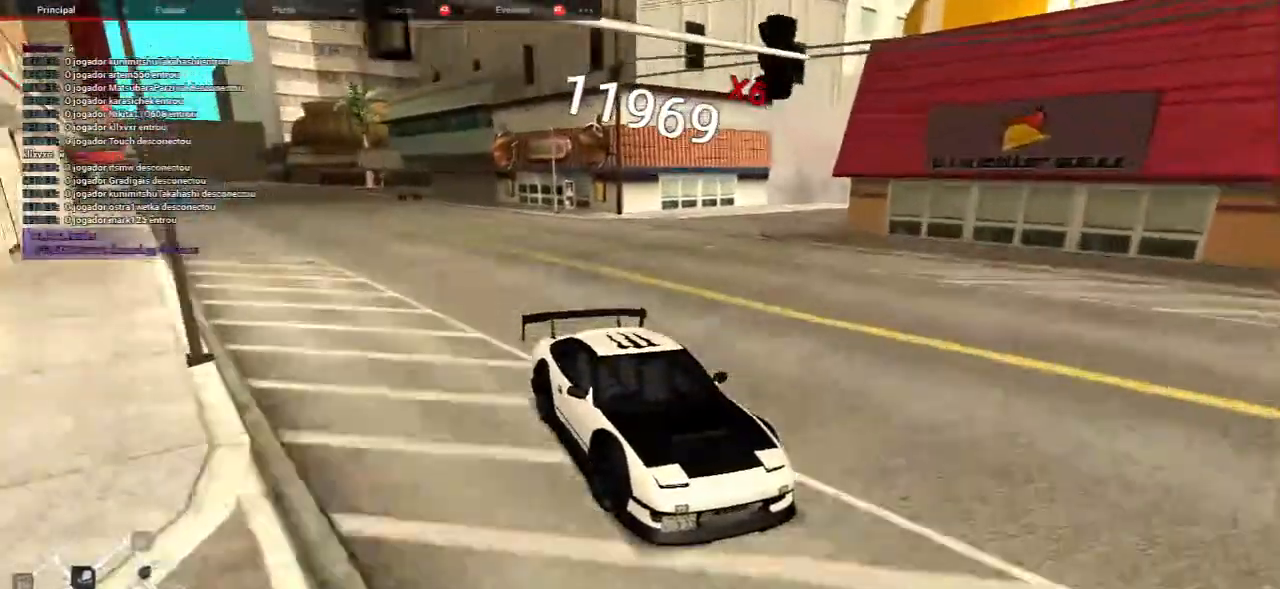
{"keys": ["s"], "mouse": []}
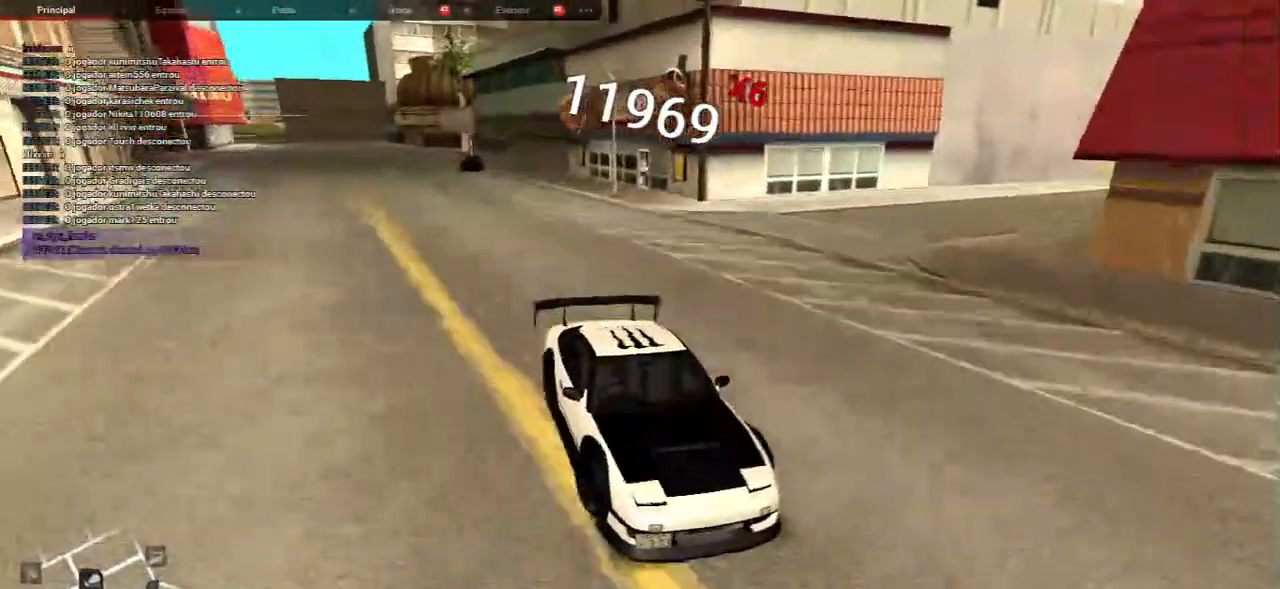
{"keys": ["d", "s"], "mouse": [], "events": [[417, "d", "down"]]}
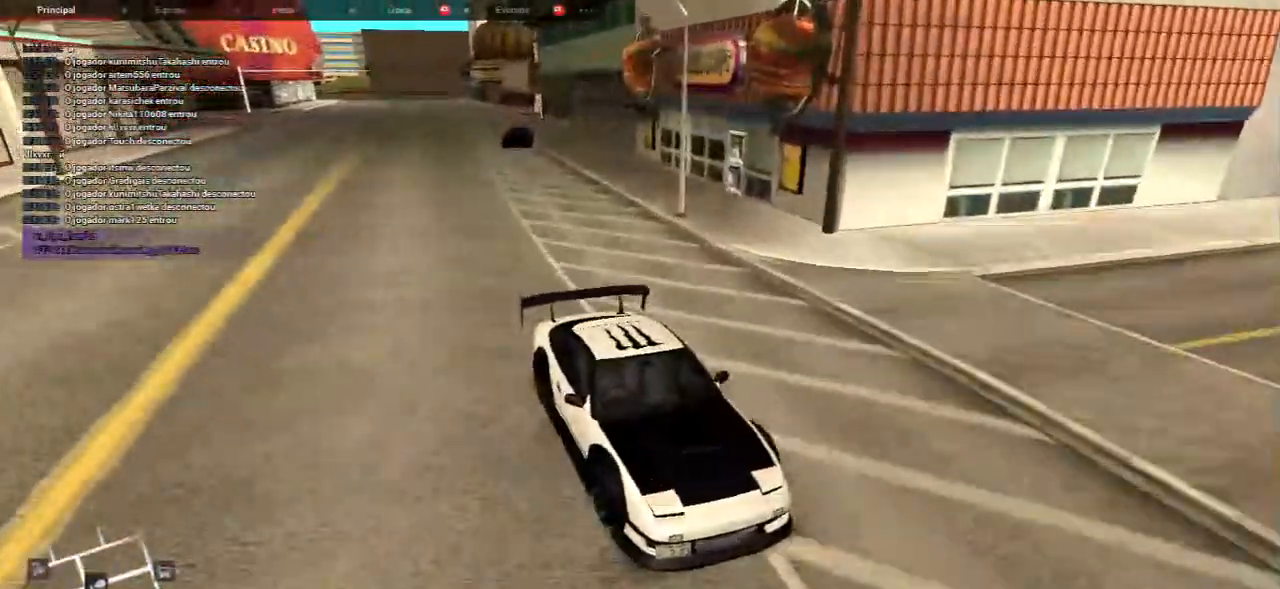
{"keys": ["d", "s"], "mouse": [], "events": []}
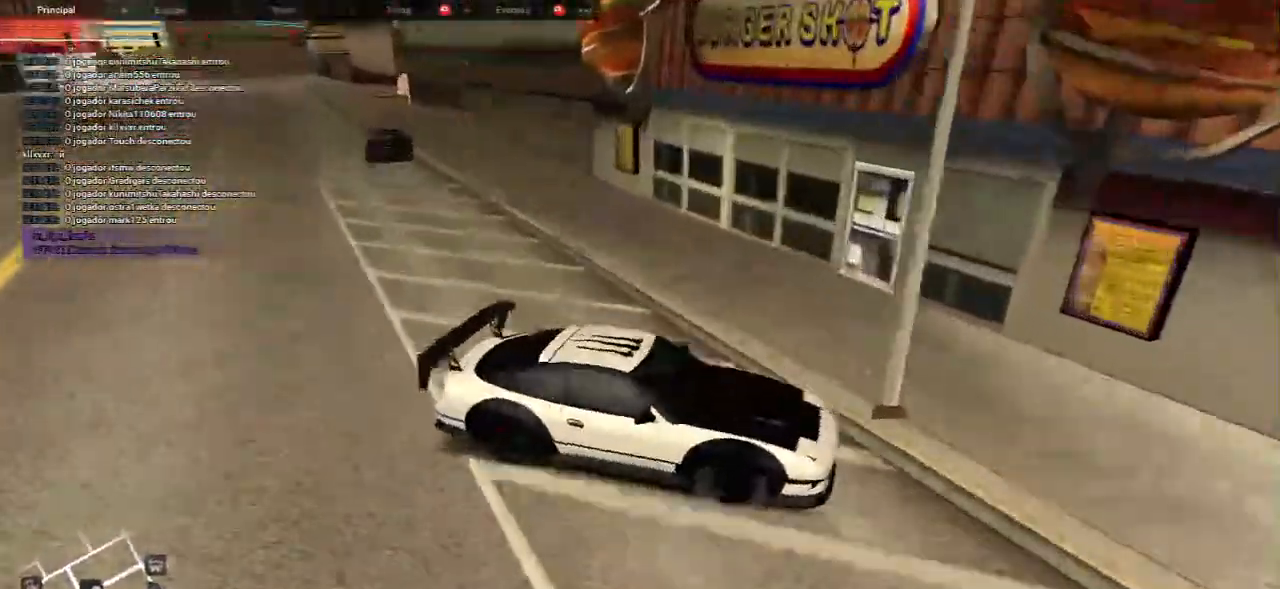
{"keys": ["w"], "mouse": [], "events": [[150, "s", "up"], [267, "w", "down"], [317, "d", "up"]]}
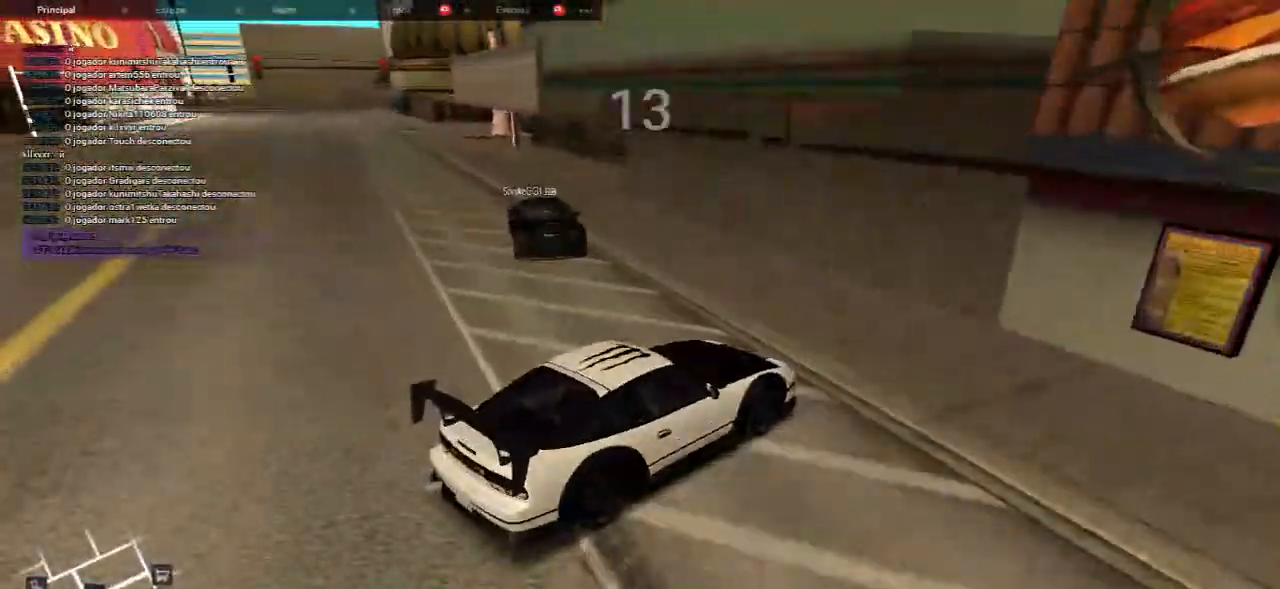
{"keys": ["a", "w"], "mouse": [], "events": [[183, "a", "down"]]}
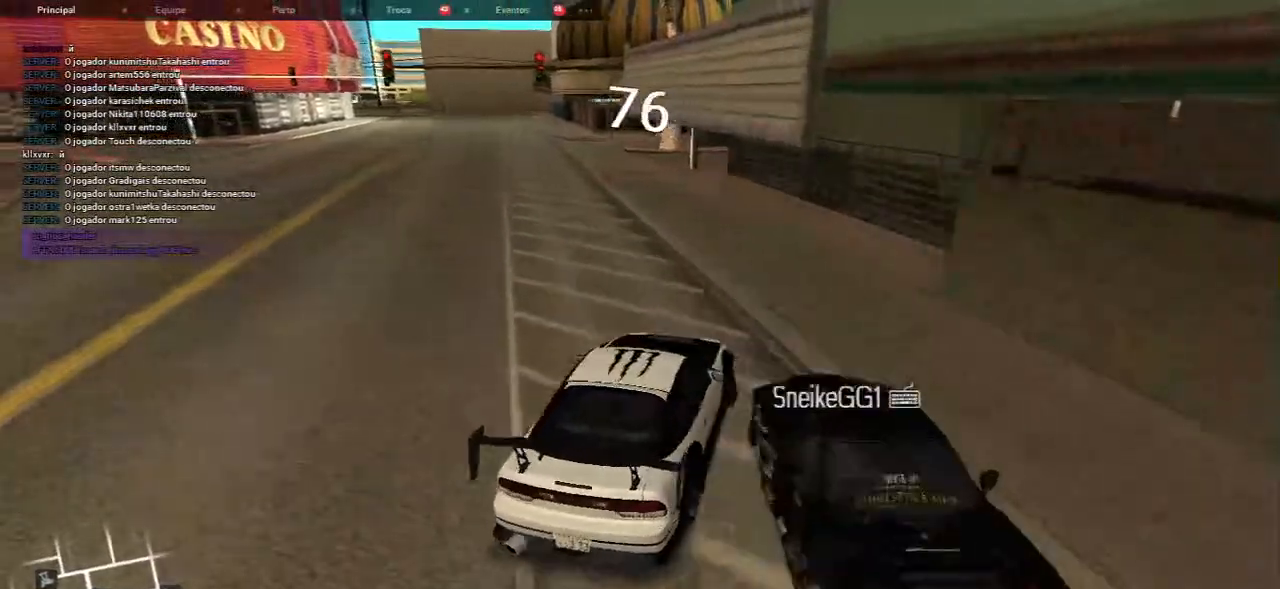
{"keys": ["a", "s"], "mouse": [], "events": [[167, "w", "up"], [283, "s", "down"]]}
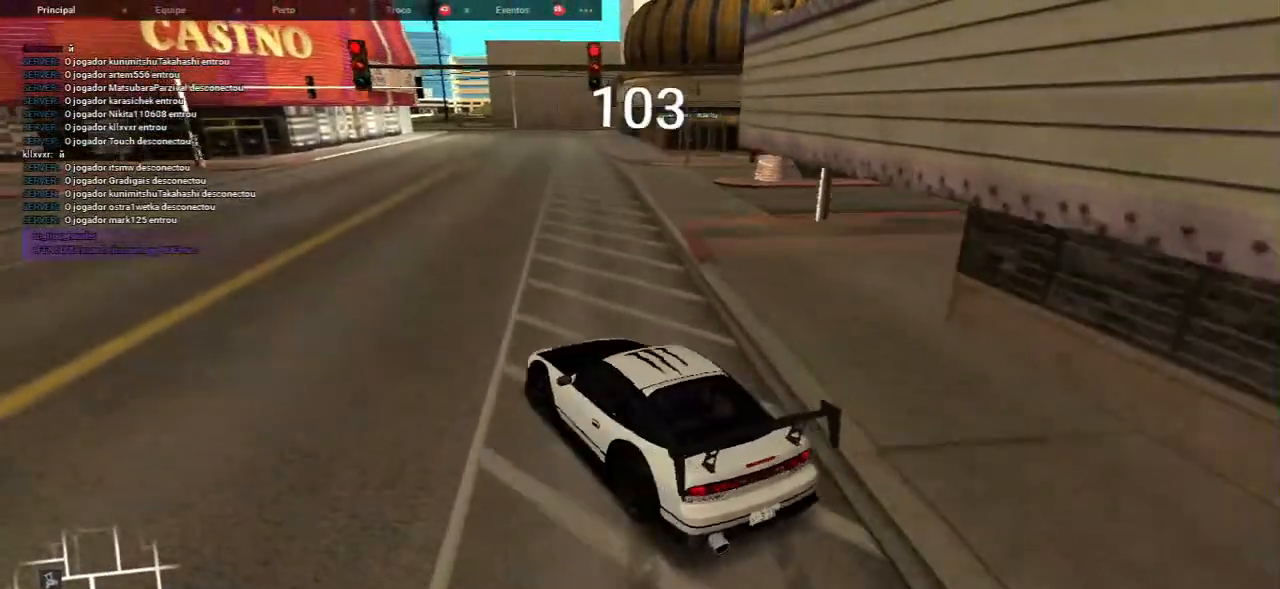
{"keys": [], "mouse": [], "events": [[17, "a", "up"], [67, "s", "up"]]}
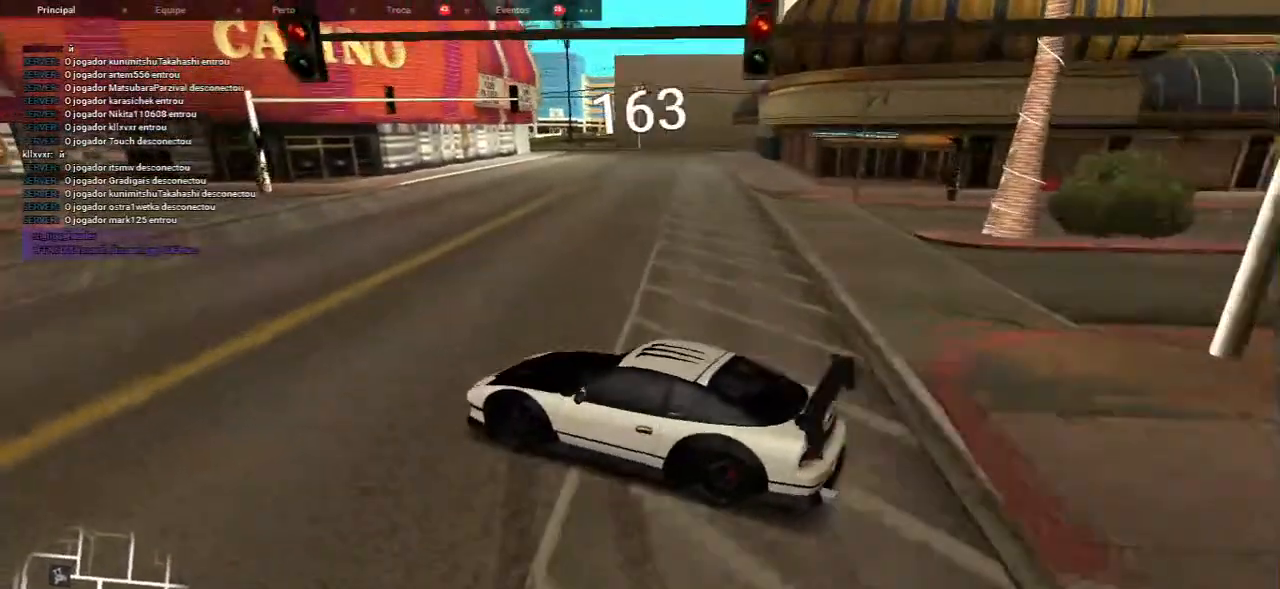
{"keys": [], "mouse": [], "events": [[50, "w", "down"], [267, "d", "down"], [400, "w", "up"], [500, "d", "up"]]}
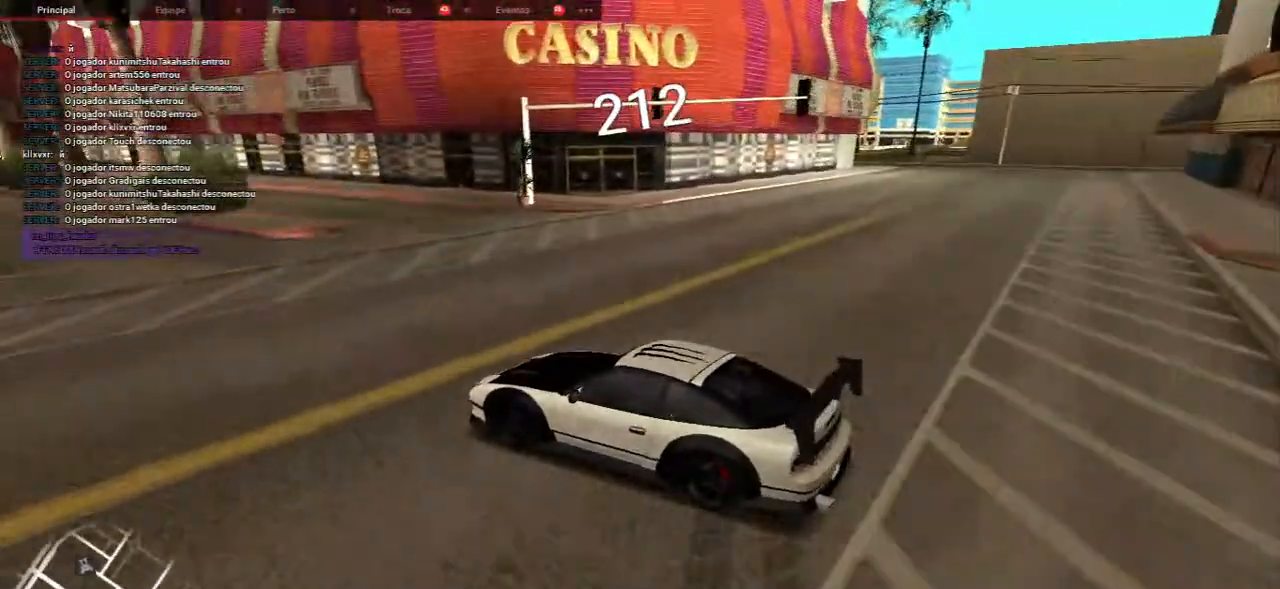
{"keys": ["w"], "mouse": [], "events": [[233, "w", "down"]]}